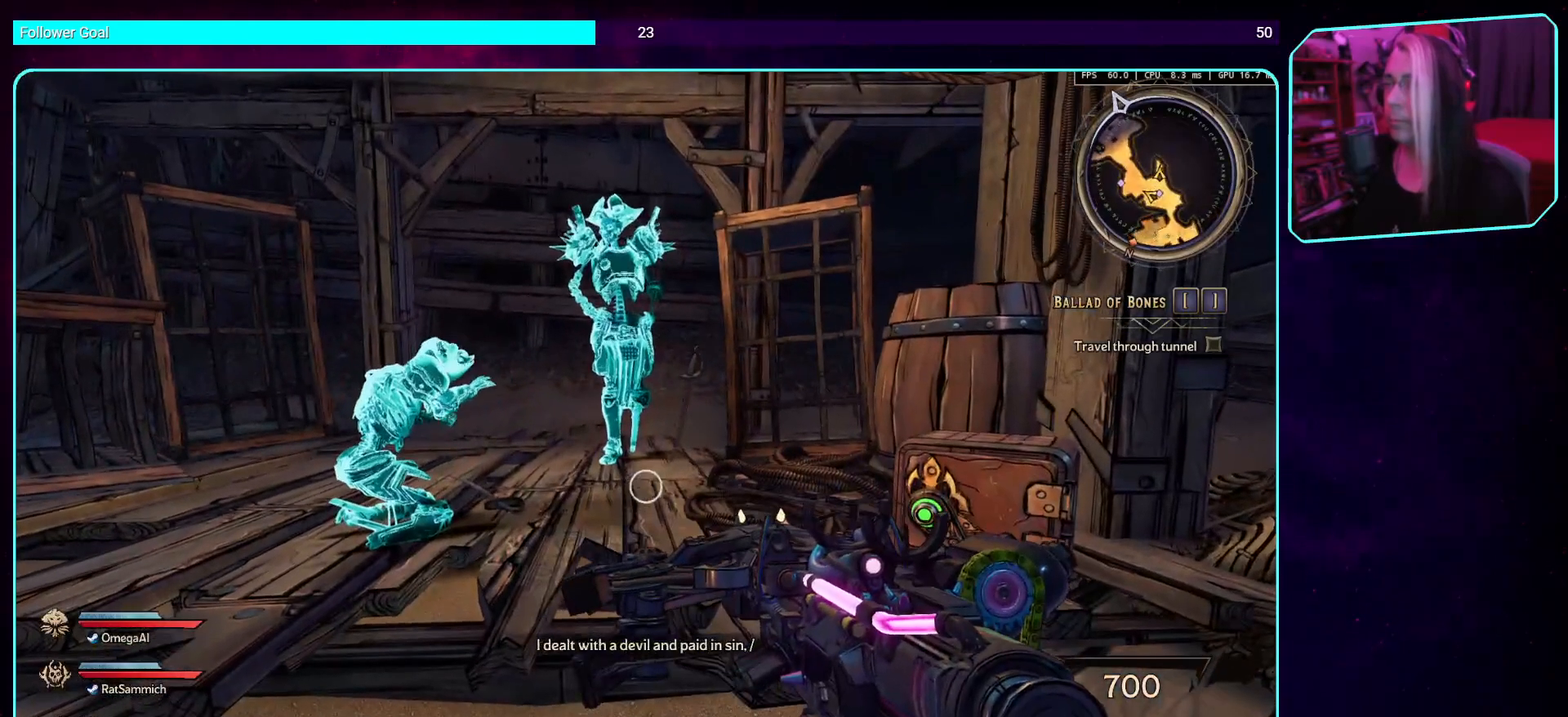
Gameplay with keyboard and mouse; each line is a JSON object with the keys and mouse buttons held at the frame after it. "events" lists presses ("down") and releases ("up") of "a", "ctrl", "d", "e", "q", "s", "shift", "space", "w", "mouse_left", "mouse_wheel", "mouse_right", "mouse_mb4" and "mouse_mb5" between this image and that frame as [ms after this image, input, new state], when the widget could be followed in between. "mouse_left", "mouse_wheel", "mouse_right", "mouse_mb4", "mouse_mb5" = the "left", "wheel", "right", "mb4", "mb5" buttons of the "mouse" list. No other keys are recorded. "wheel" means that the mouse wheel is clicked or scrolled. Mouse movement is not recorded.
{"keys": [], "mouse": [], "events": []}
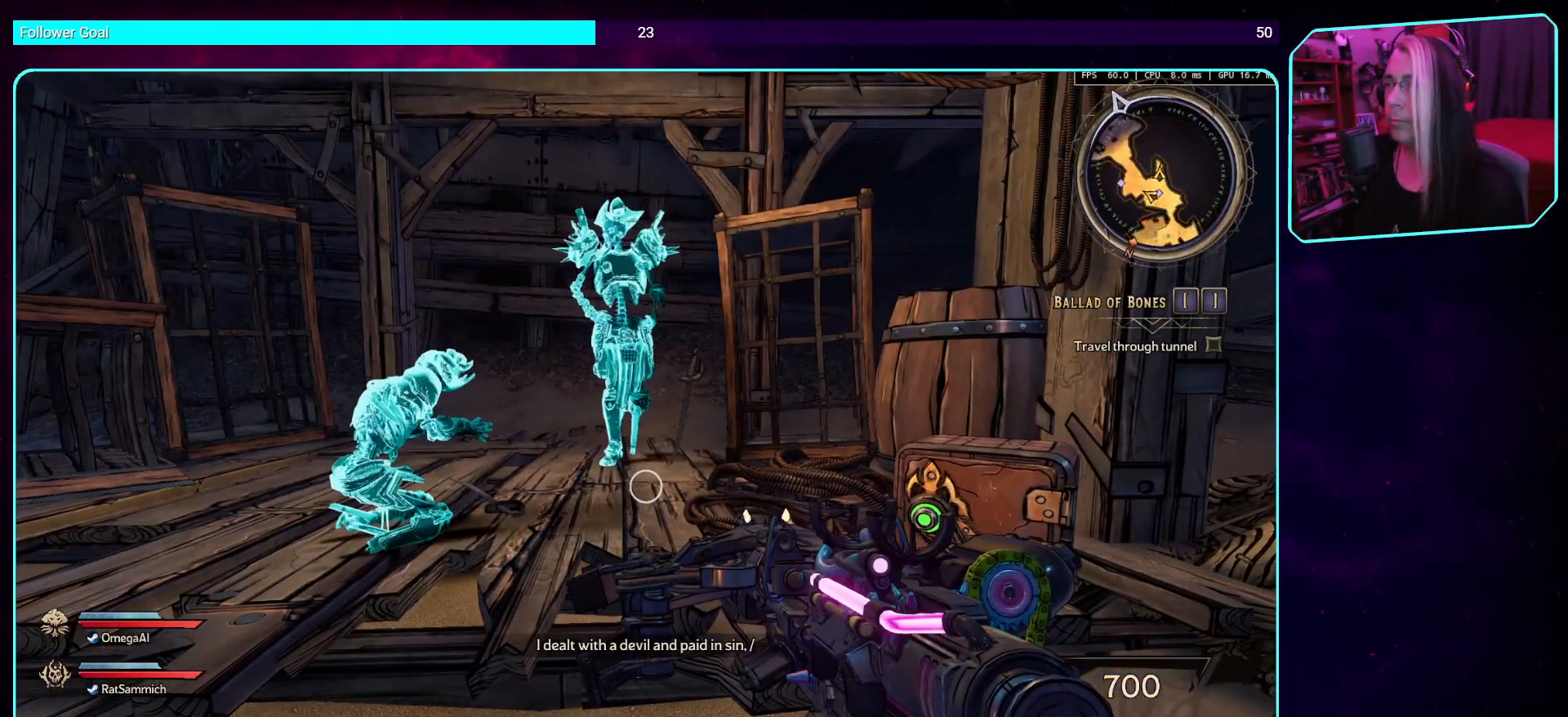
{"keys": [], "mouse": [], "events": []}
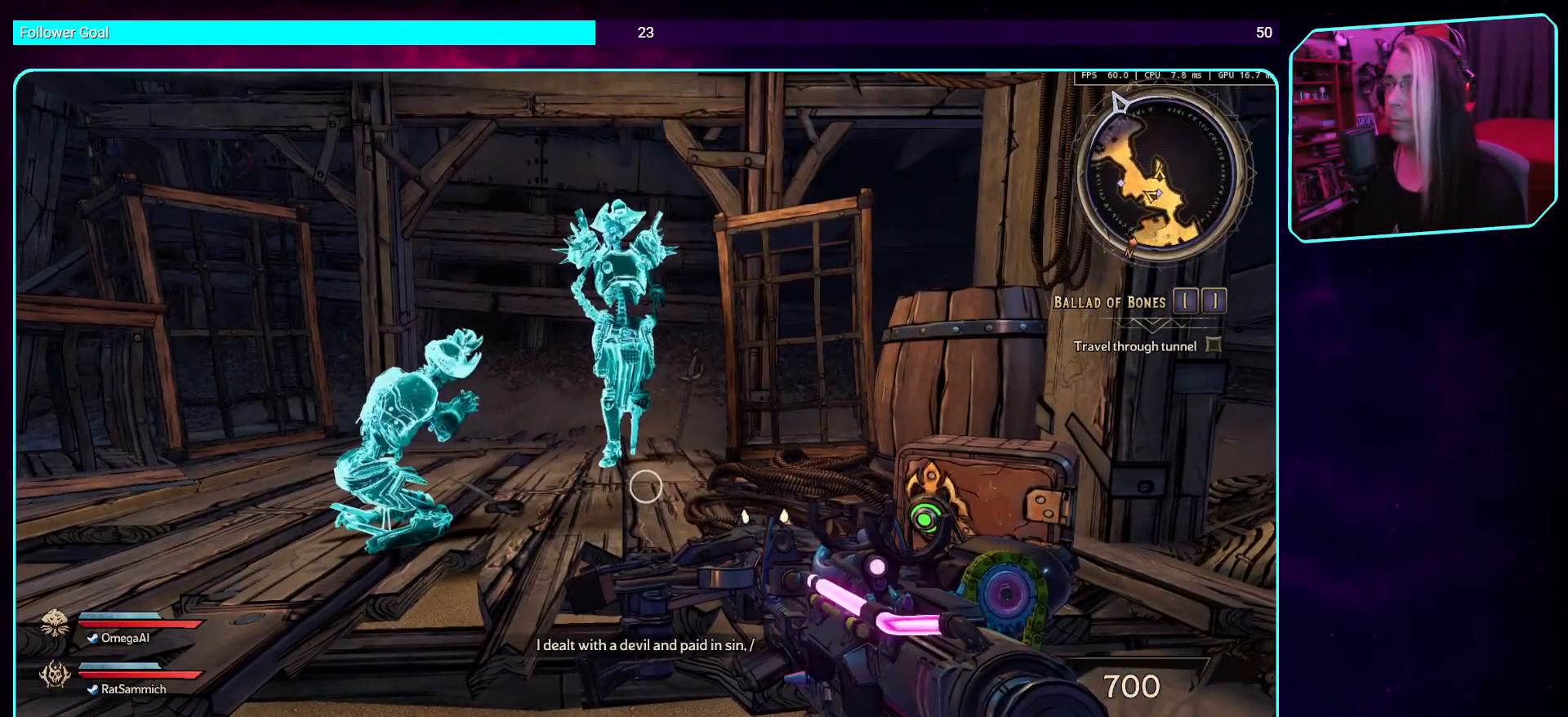
{"keys": [], "mouse": [], "events": []}
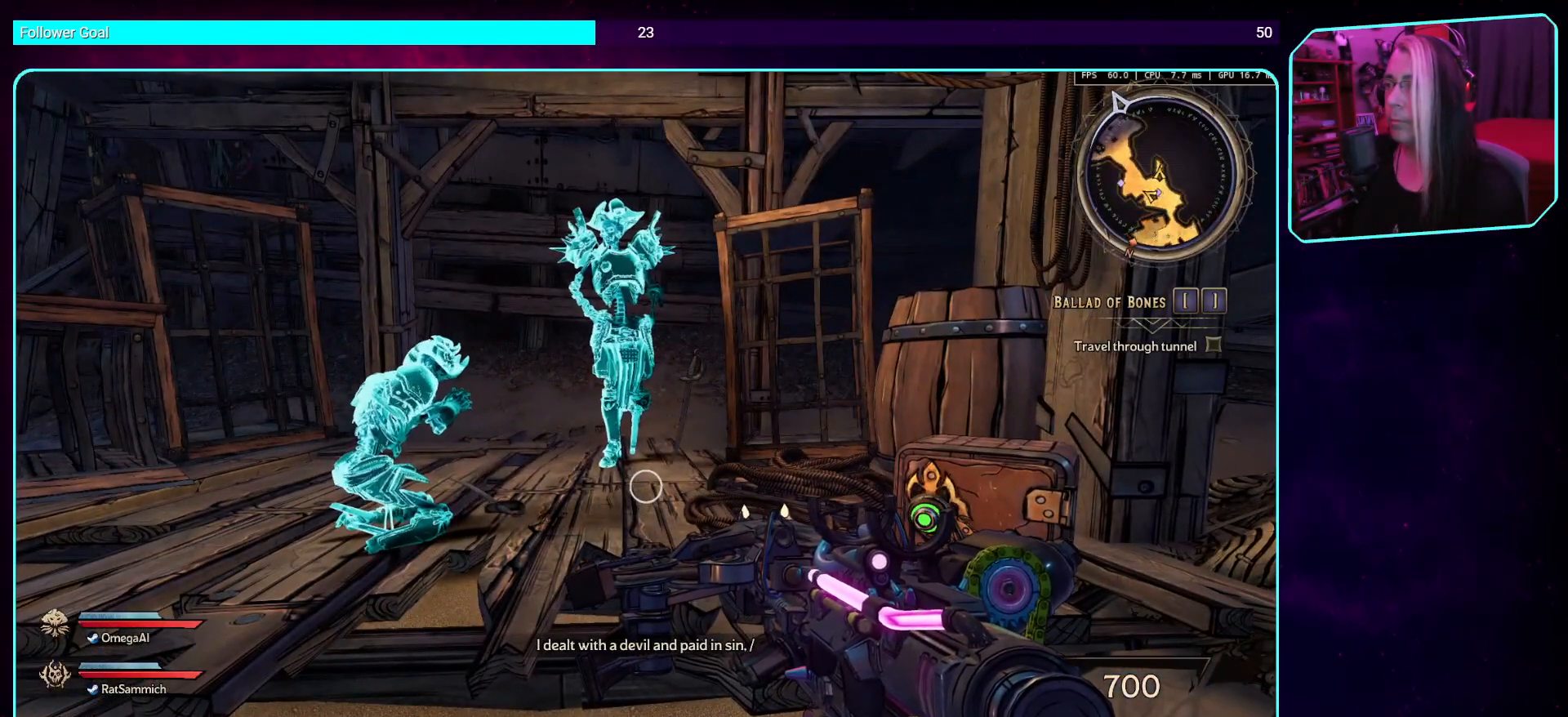
{"keys": [], "mouse": [], "events": []}
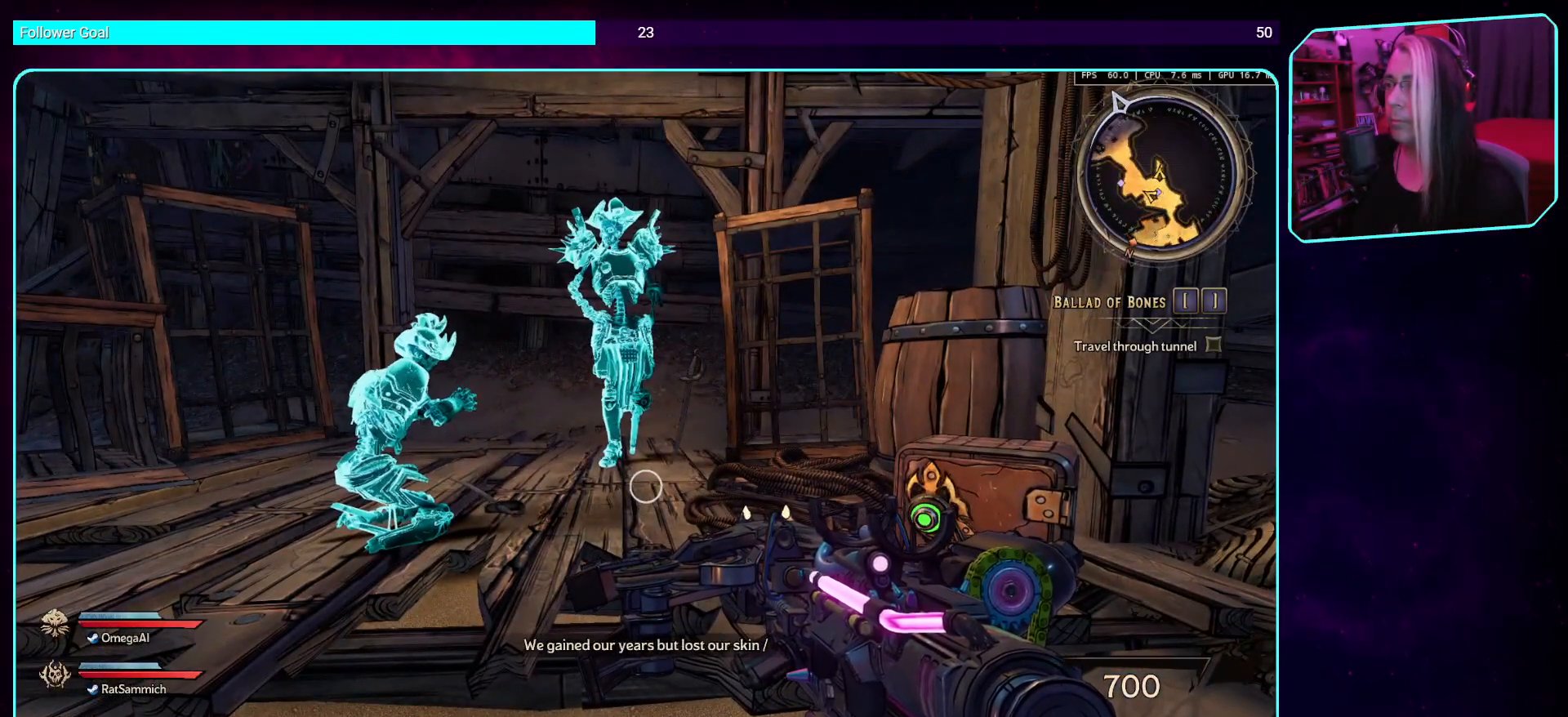
{"keys": ["e"], "mouse": [], "events": [[67, "w", "down"], [403, "w", "up"], [487, "e", "down"]]}
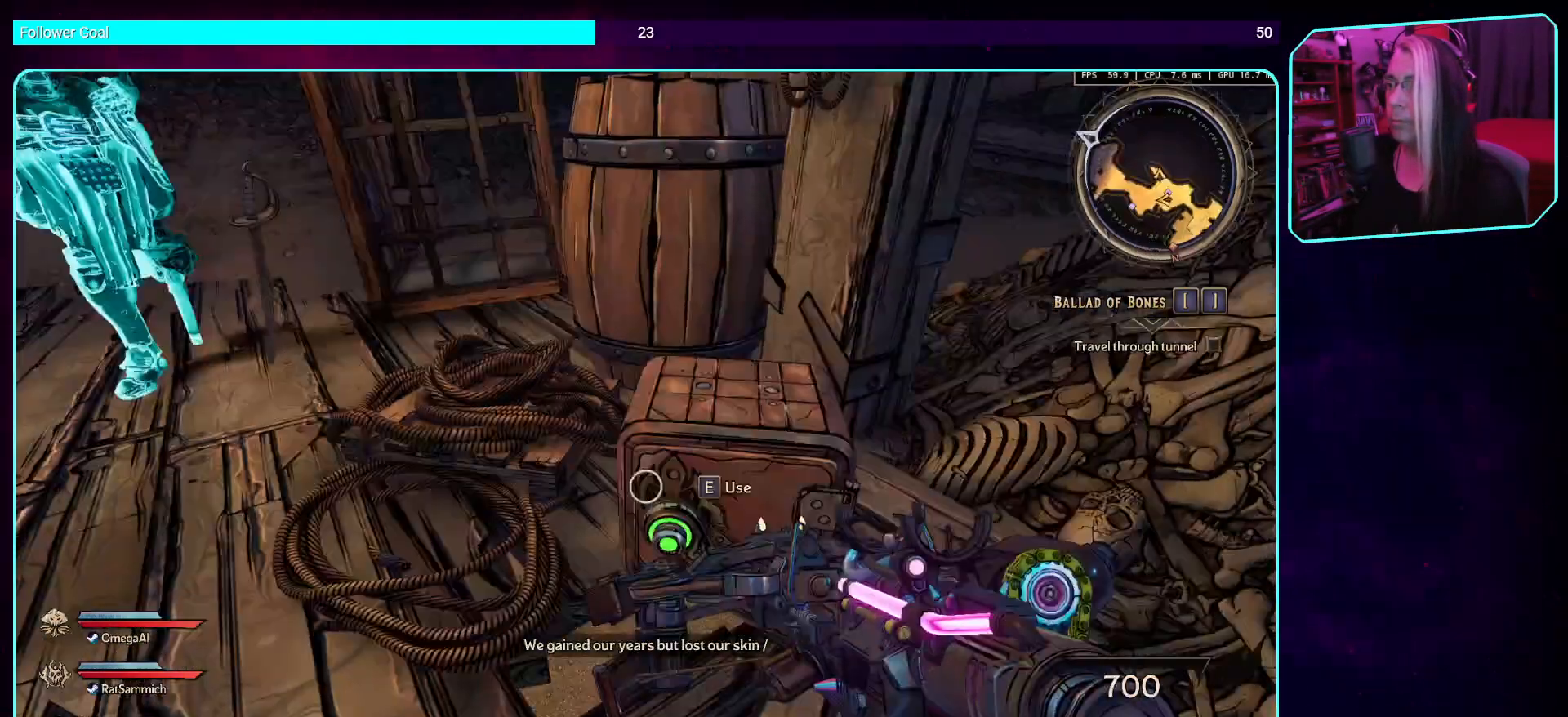
{"keys": [], "mouse": [], "events": [[151, "e", "up"], [252, "e", "down"], [403, "e", "up"]]}
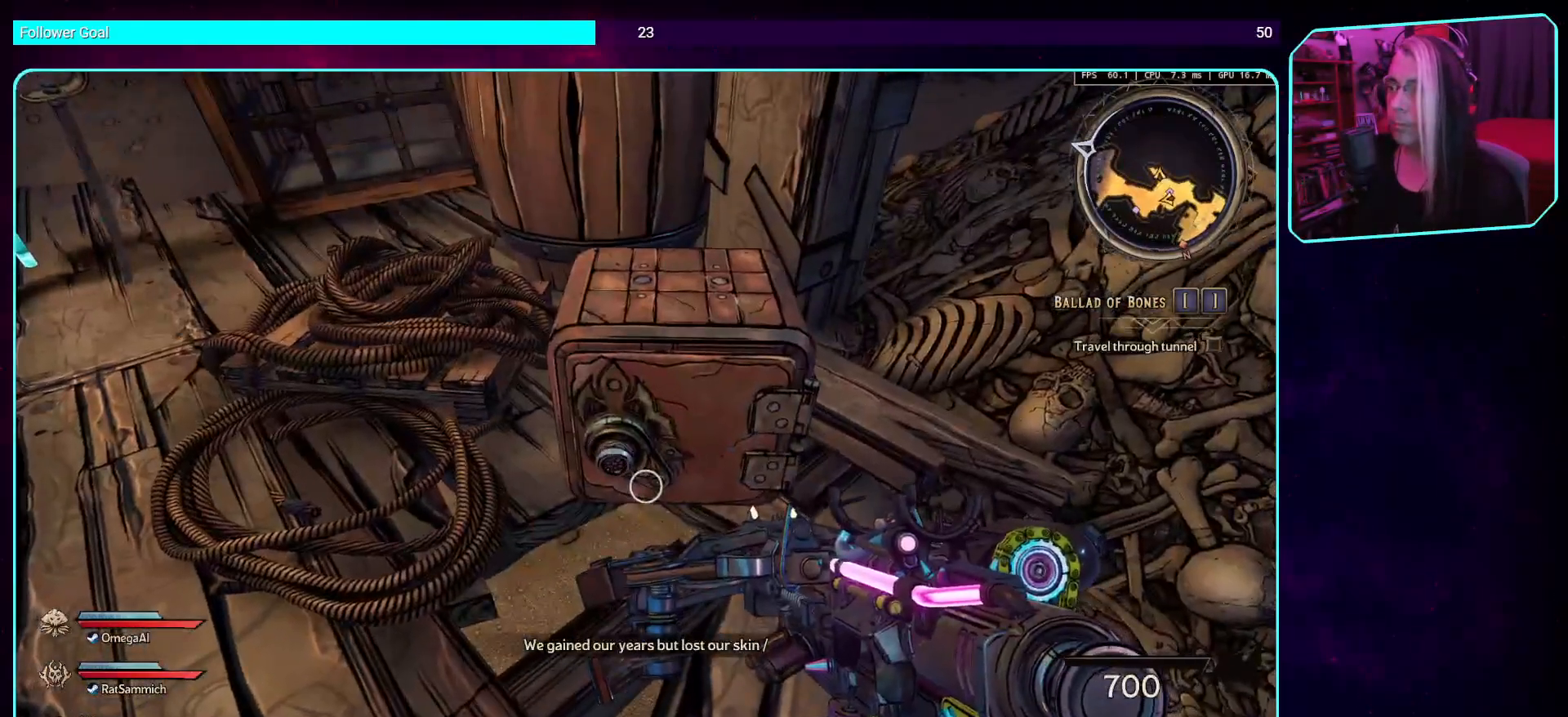
{"keys": [], "mouse": [], "events": []}
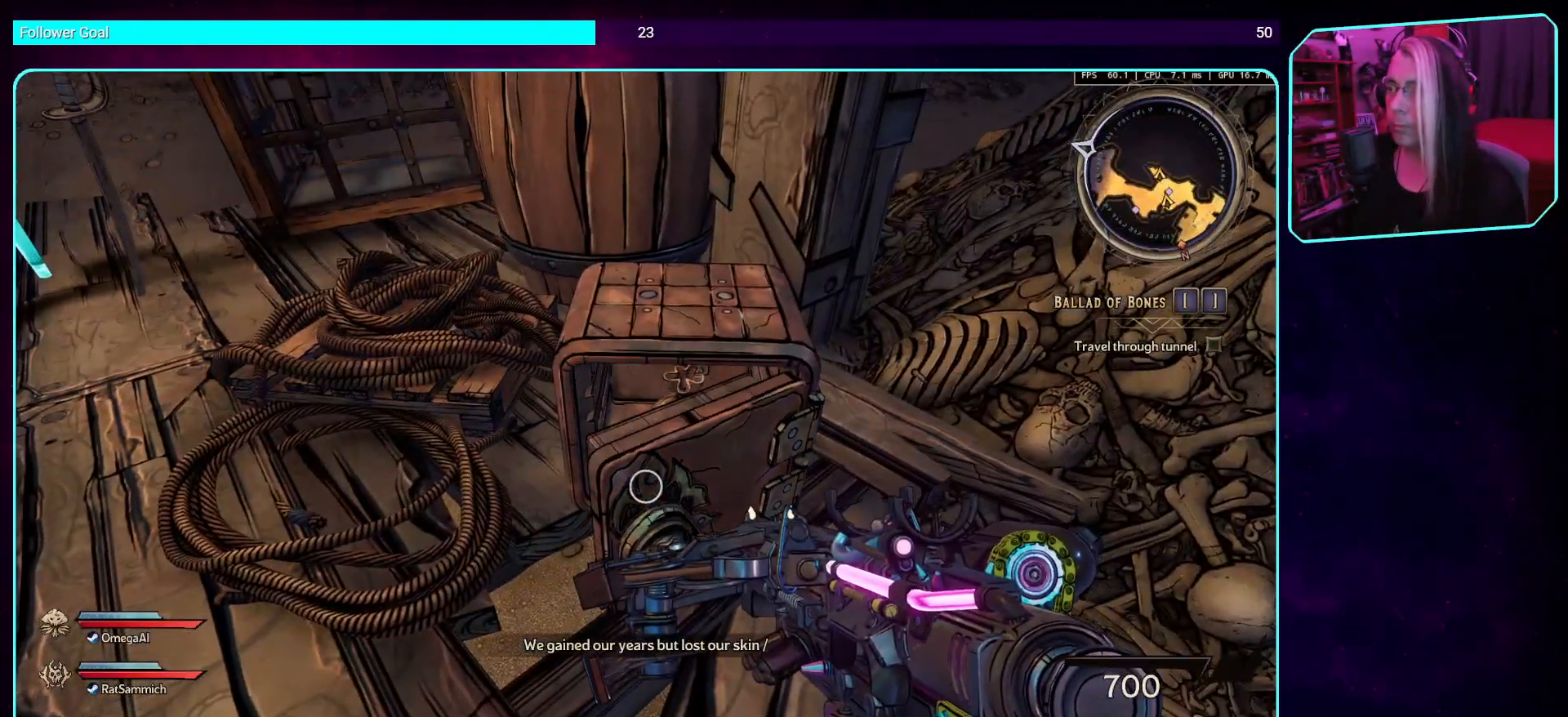
{"keys": [], "mouse": [], "events": []}
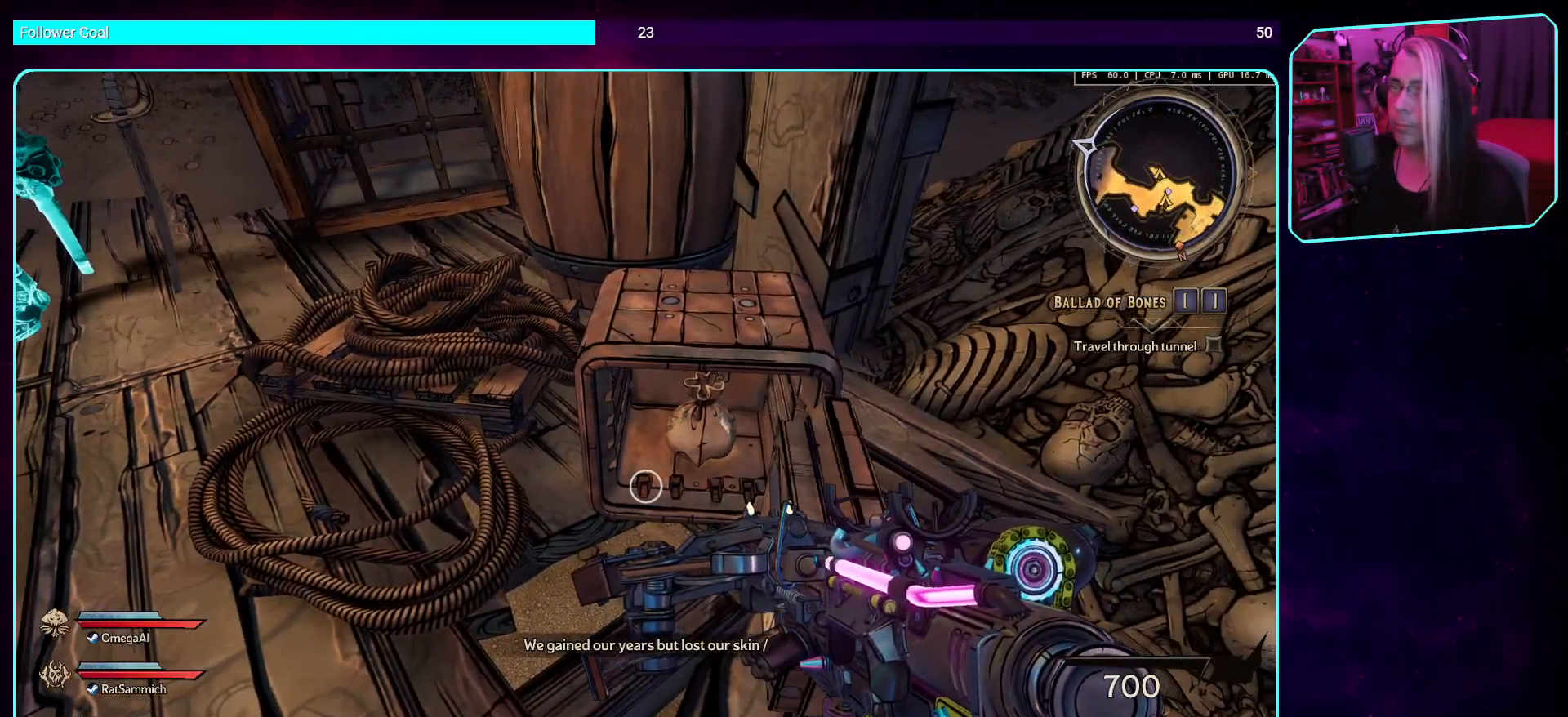
{"keys": ["d"], "mouse": [], "events": [[286, "d", "down"]]}
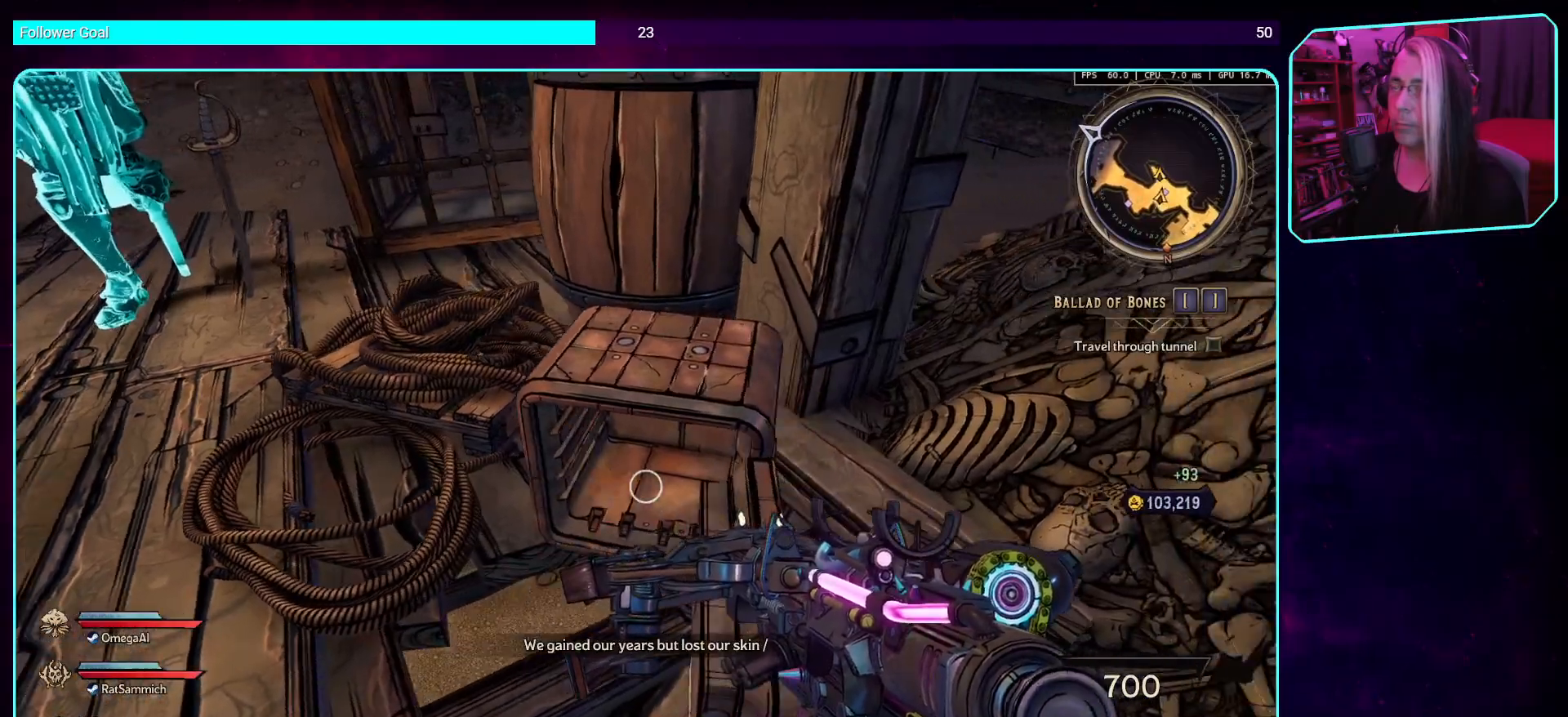
{"keys": [], "mouse": [], "events": [[33, "d", "up"]]}
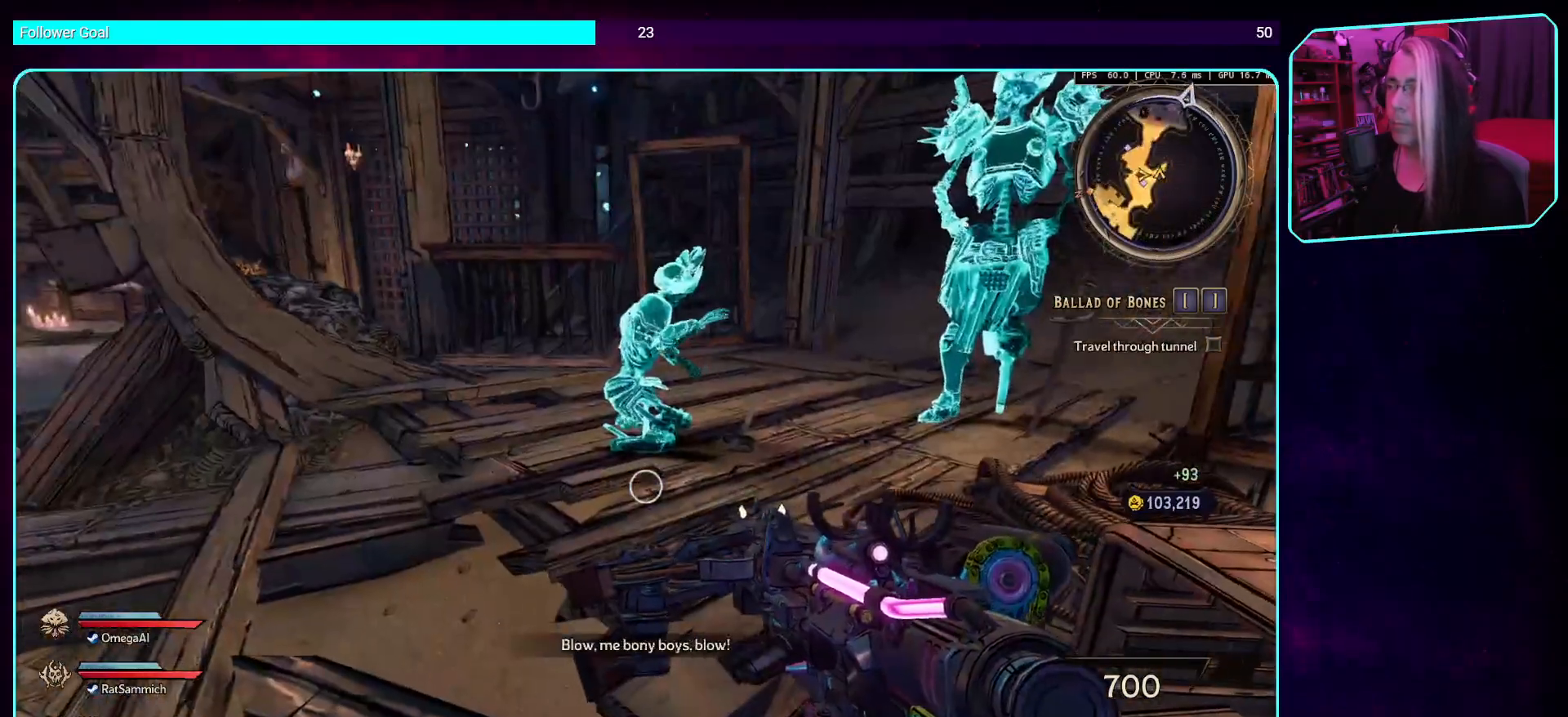
{"keys": [], "mouse": [], "events": []}
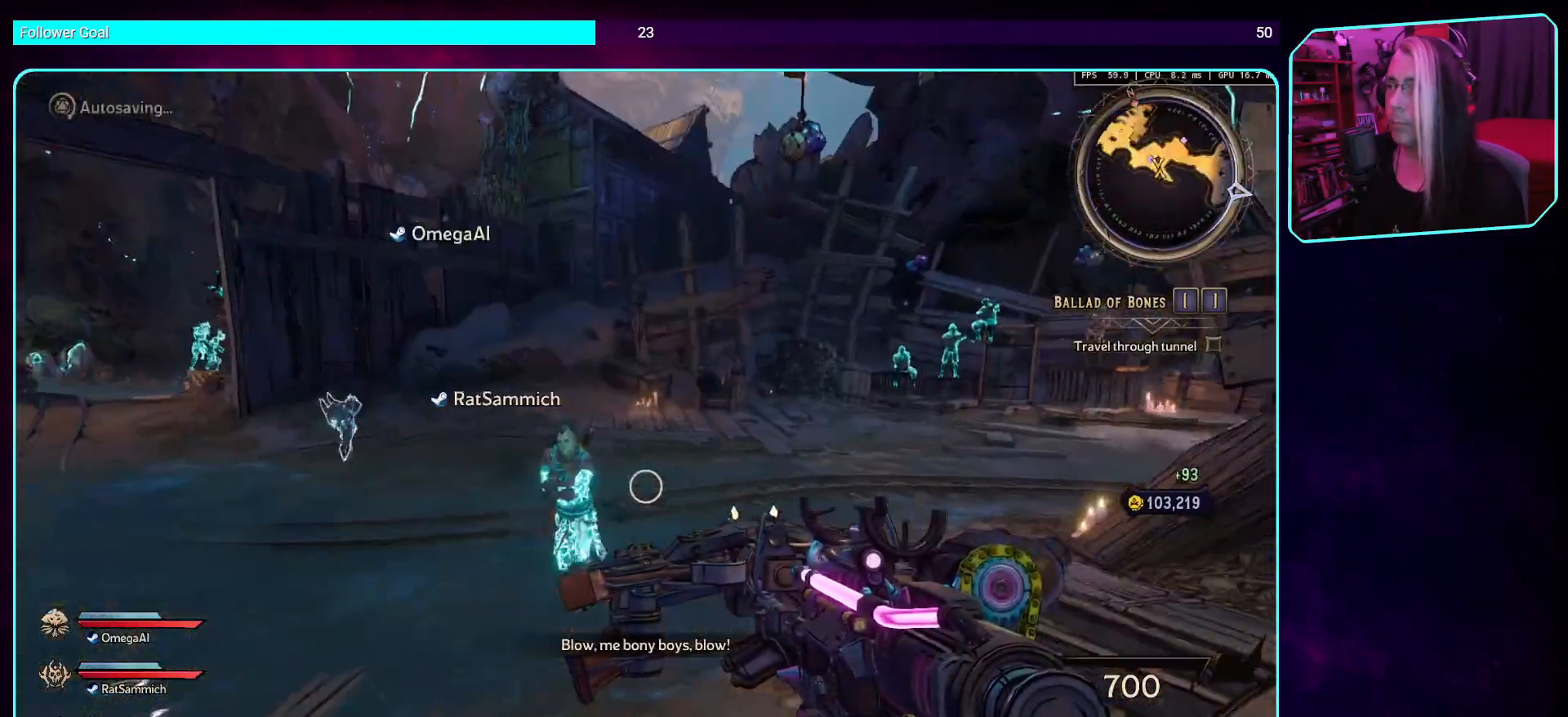
{"keys": ["w"], "mouse": [], "events": [[67, "w", "down"], [252, "shift", "down"], [403, "shift", "up"]]}
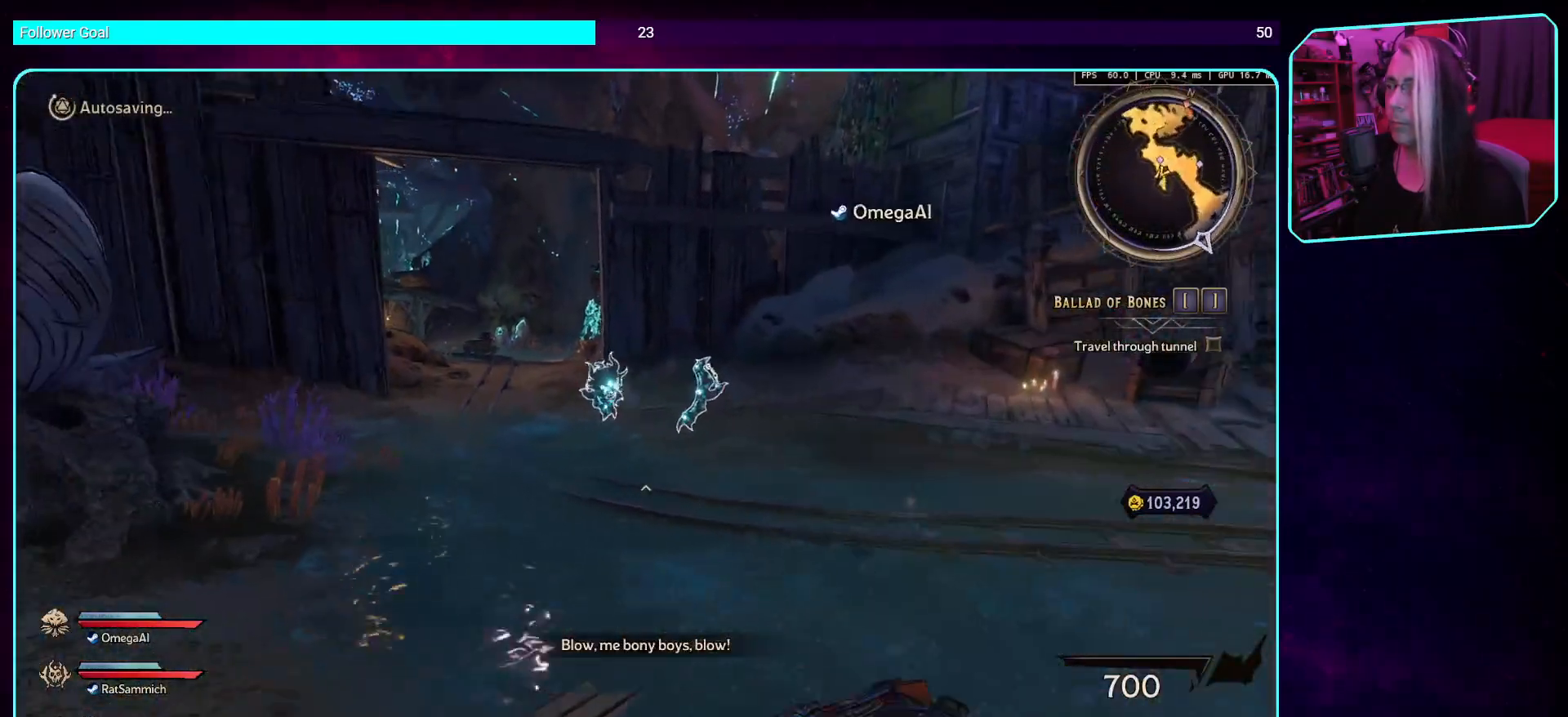
{"keys": ["w"], "mouse": [], "events": []}
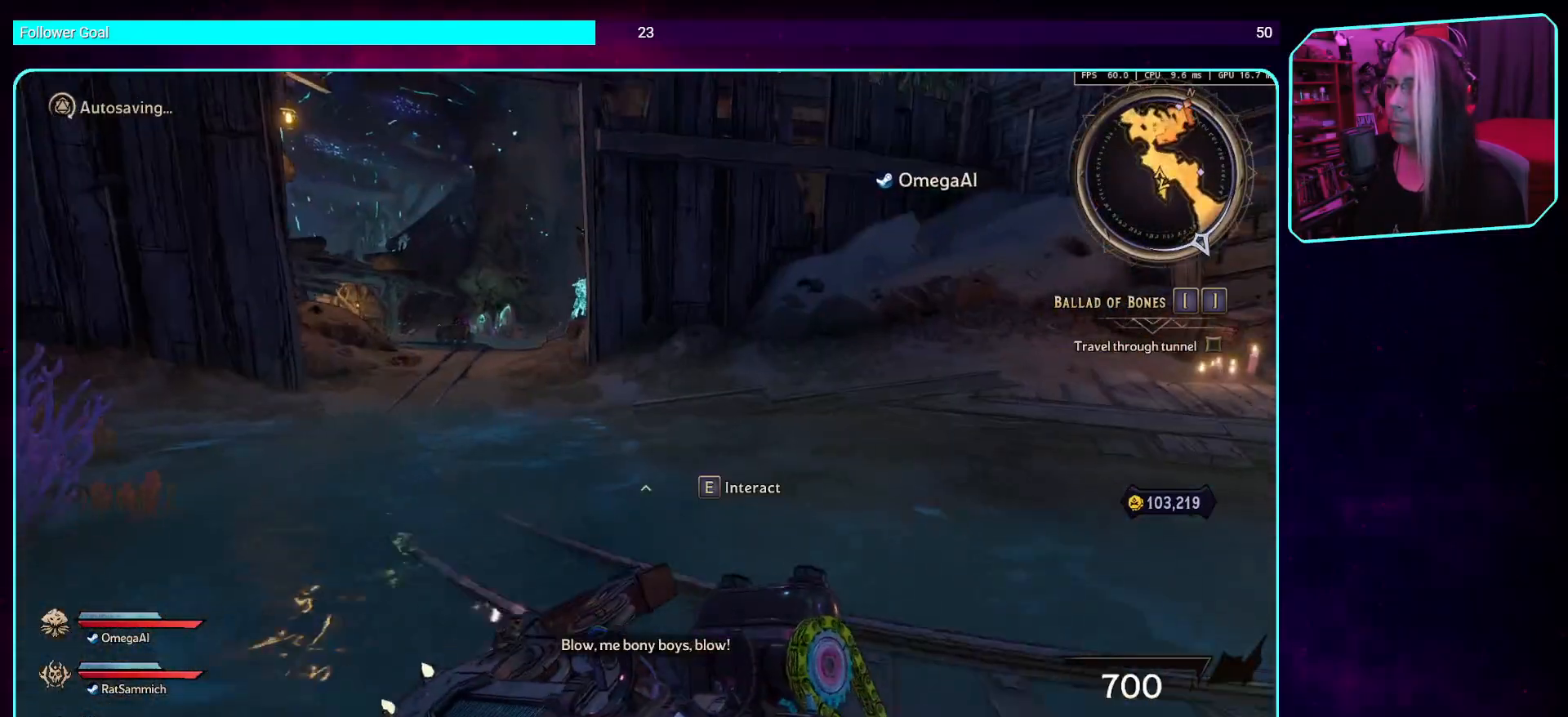
{"keys": ["w"], "mouse": [], "events": []}
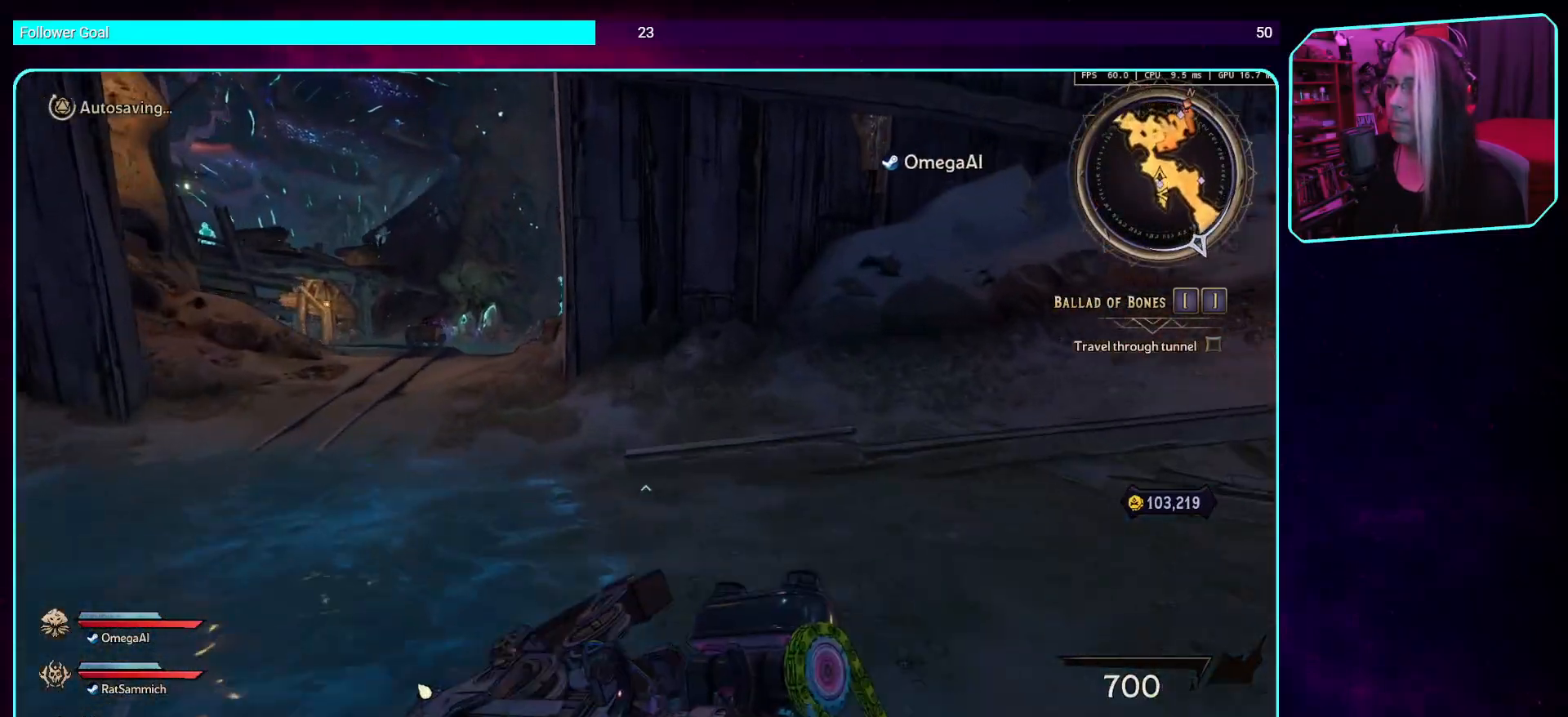
{"keys": ["a", "w"], "mouse": [], "events": [[84, "a", "down"]]}
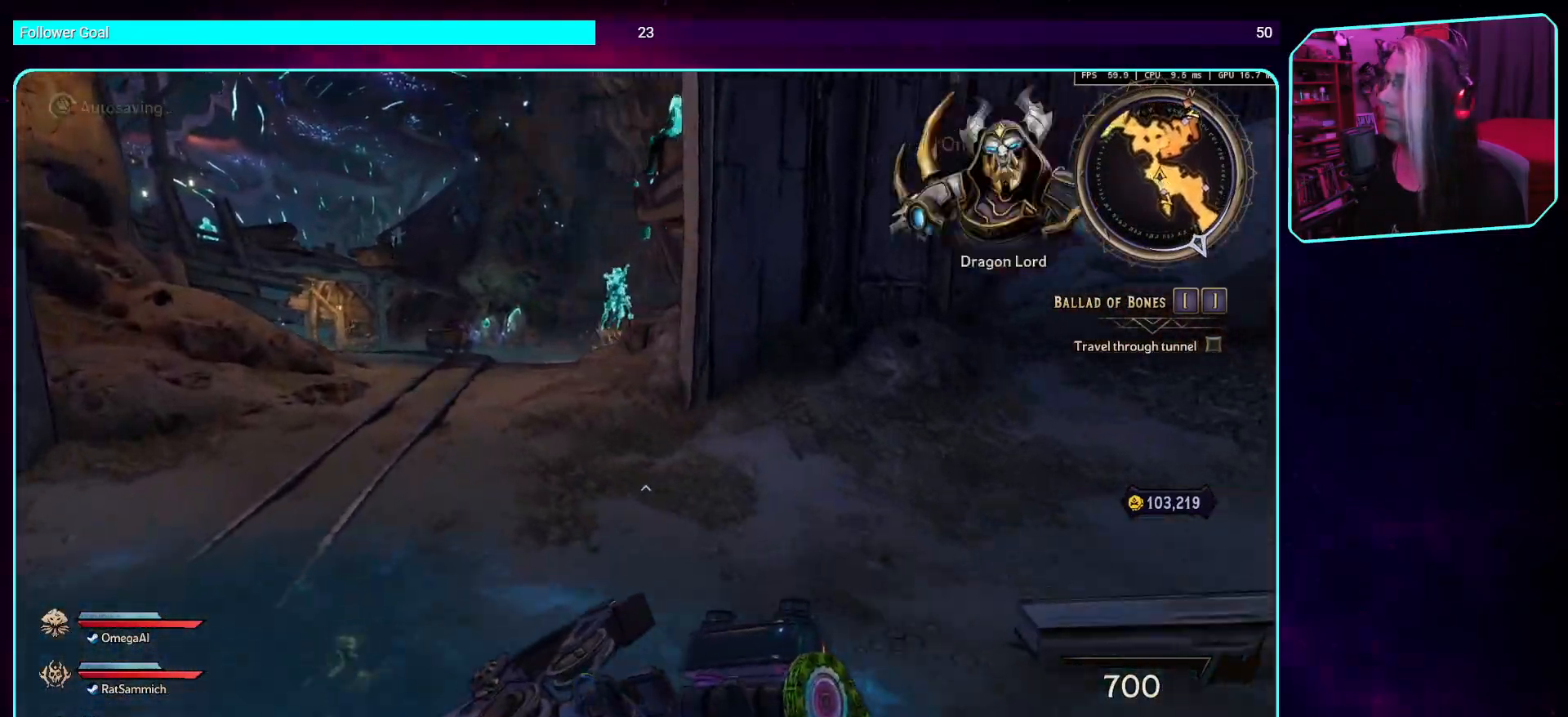
{"keys": ["w"], "mouse": [], "events": [[134, "a", "up"]]}
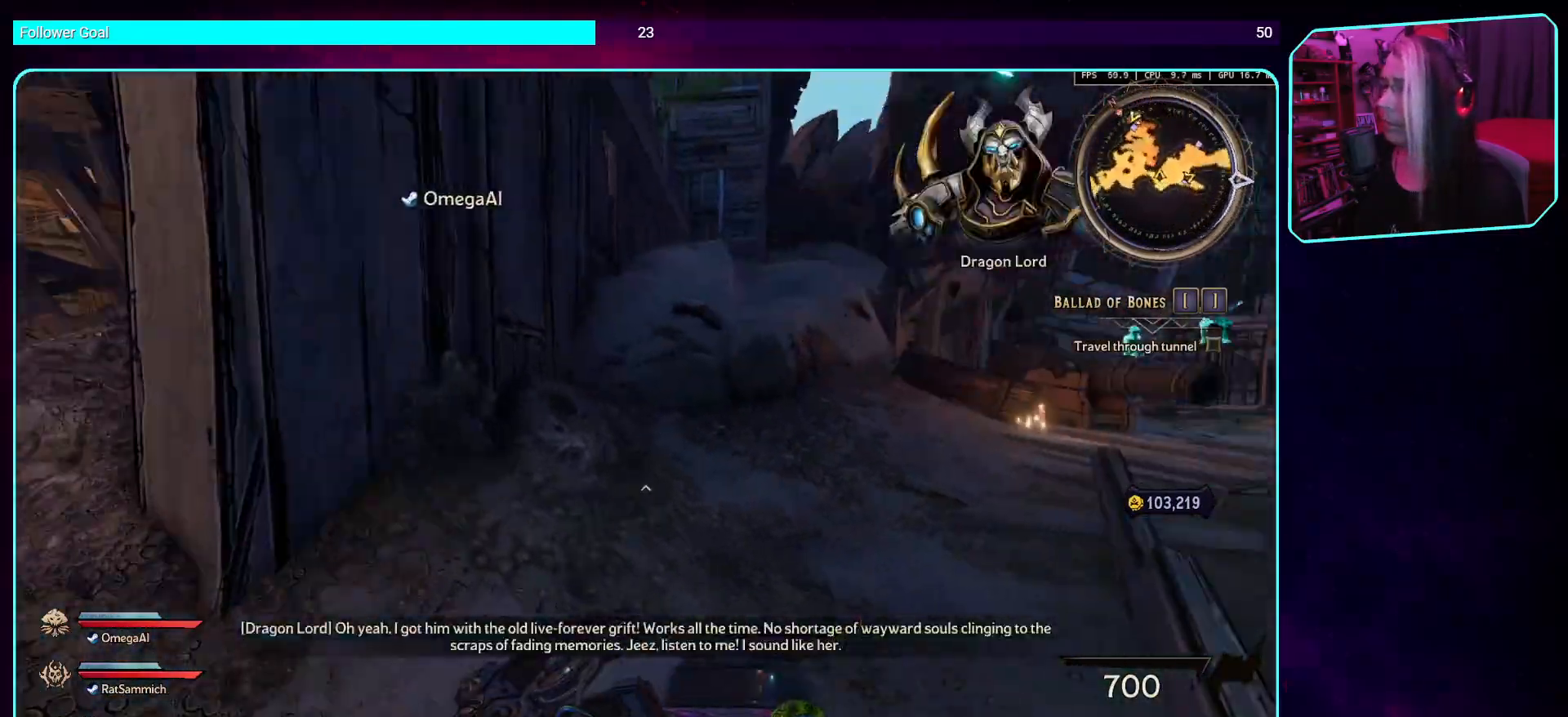
{"keys": ["w"], "mouse": [], "events": [[17, "shift", "down"], [202, "shift", "up"]]}
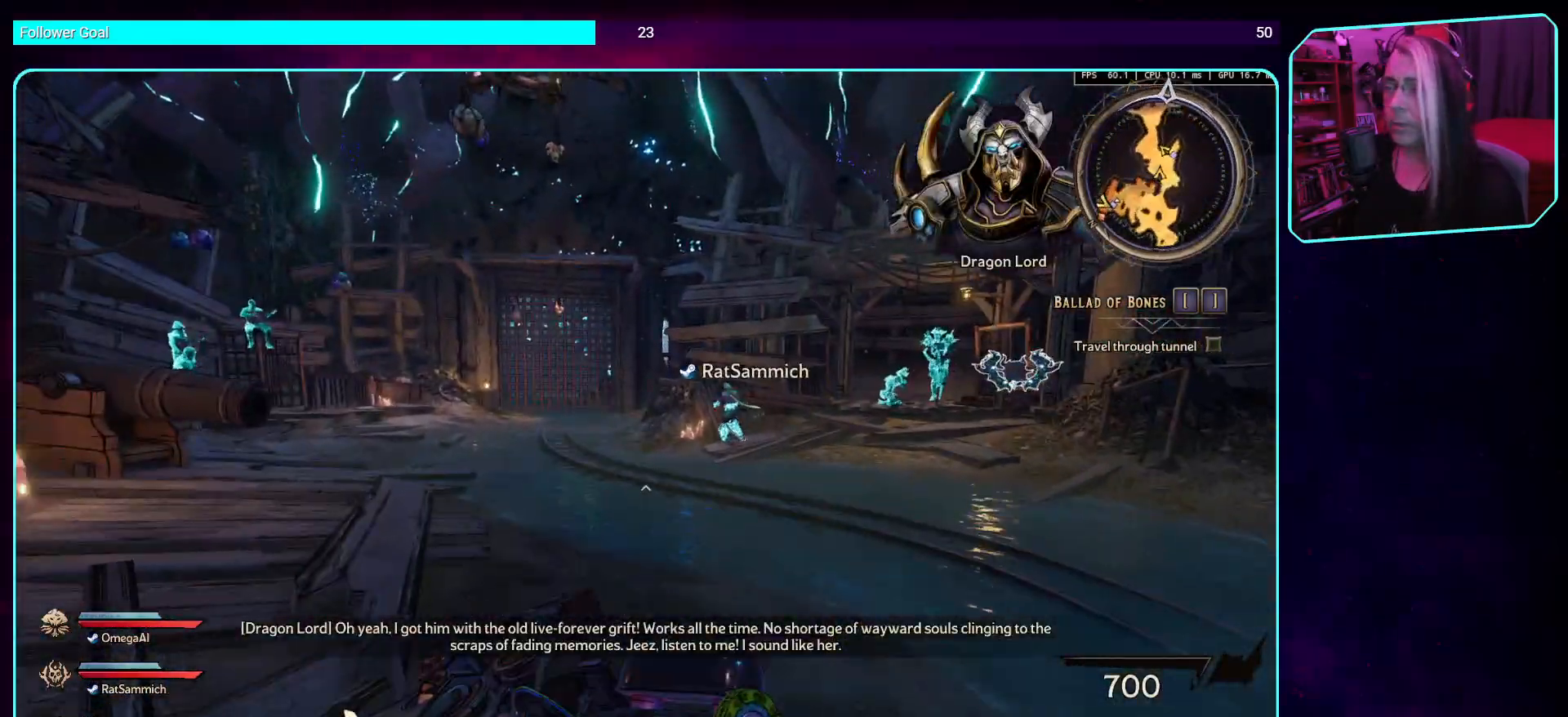
{"keys": ["w"], "mouse": [], "events": []}
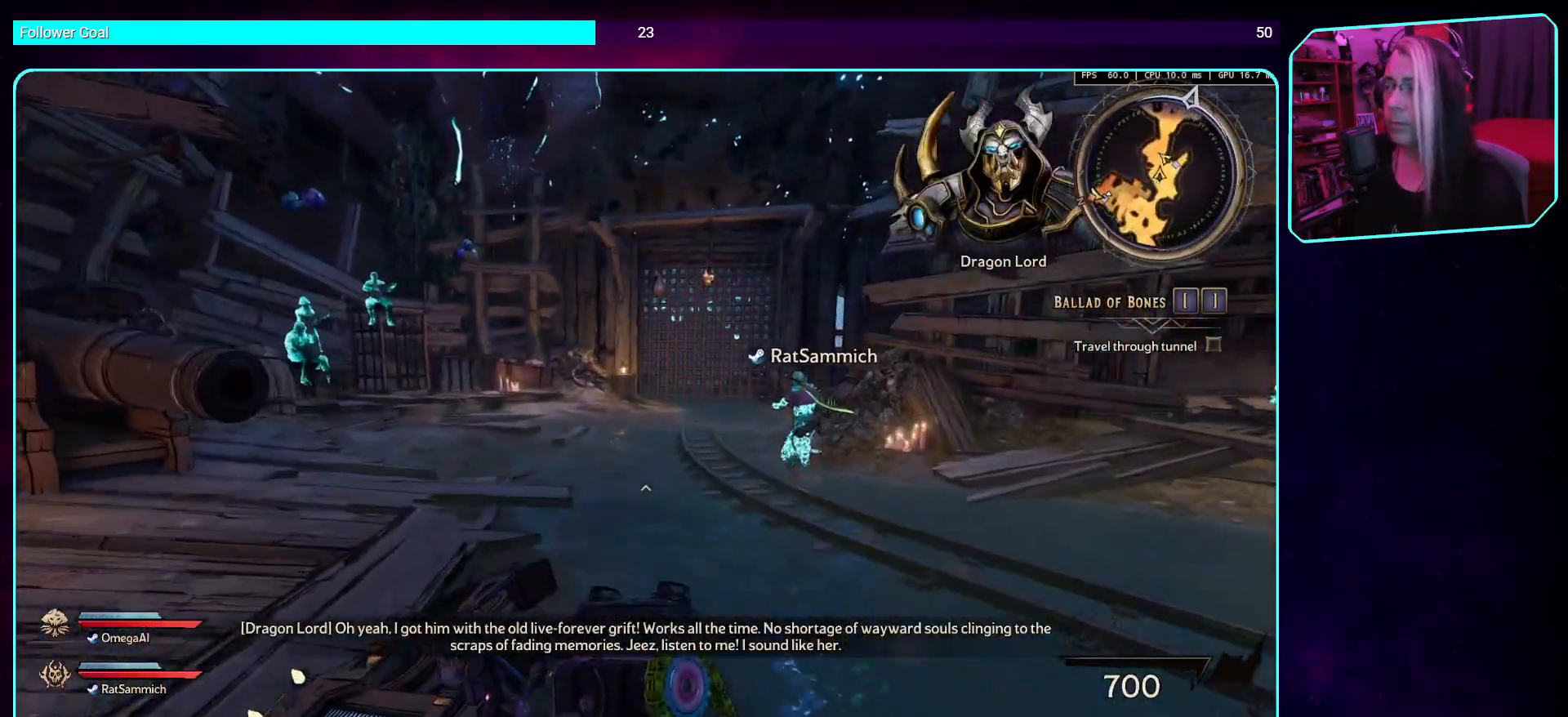
{"keys": ["w"], "mouse": [], "events": []}
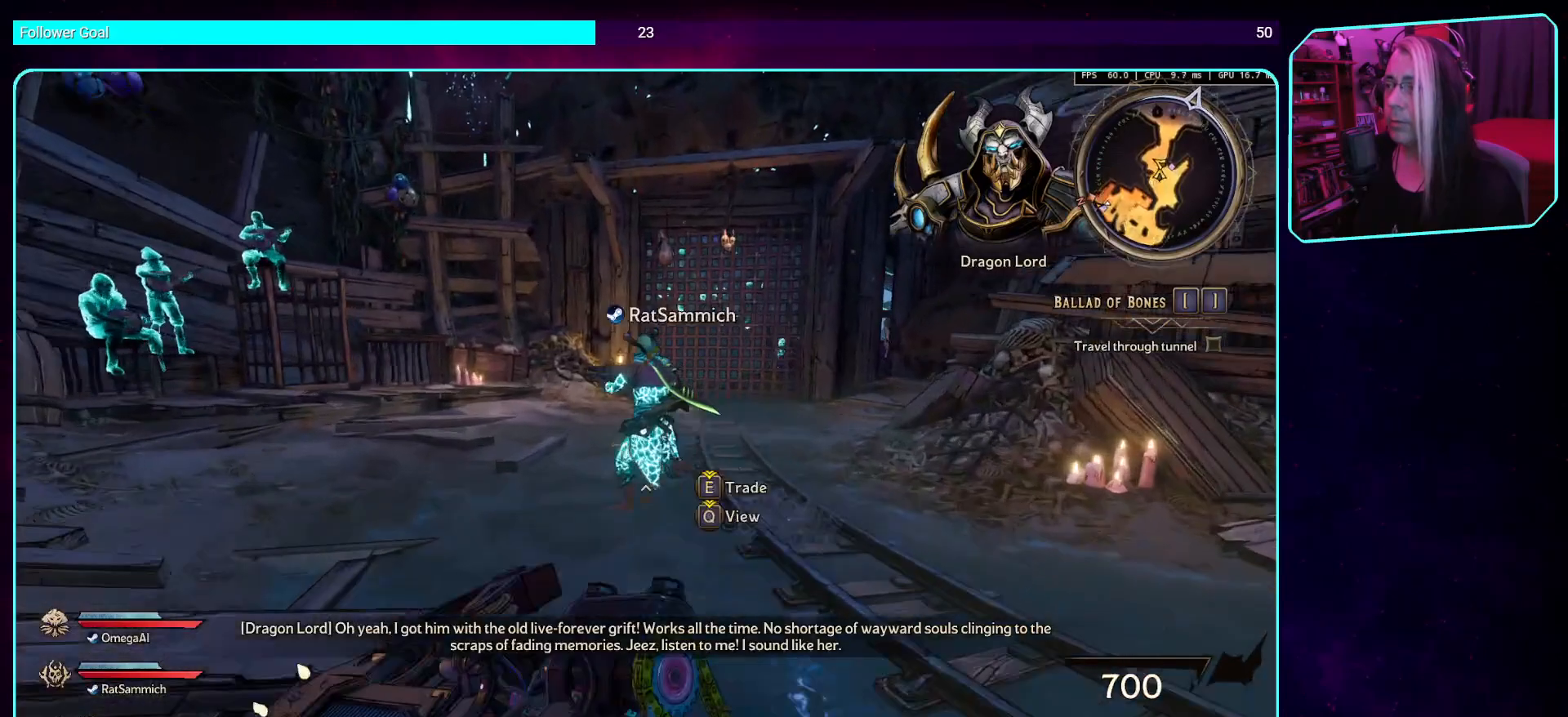
{"keys": ["w"], "mouse": [], "events": []}
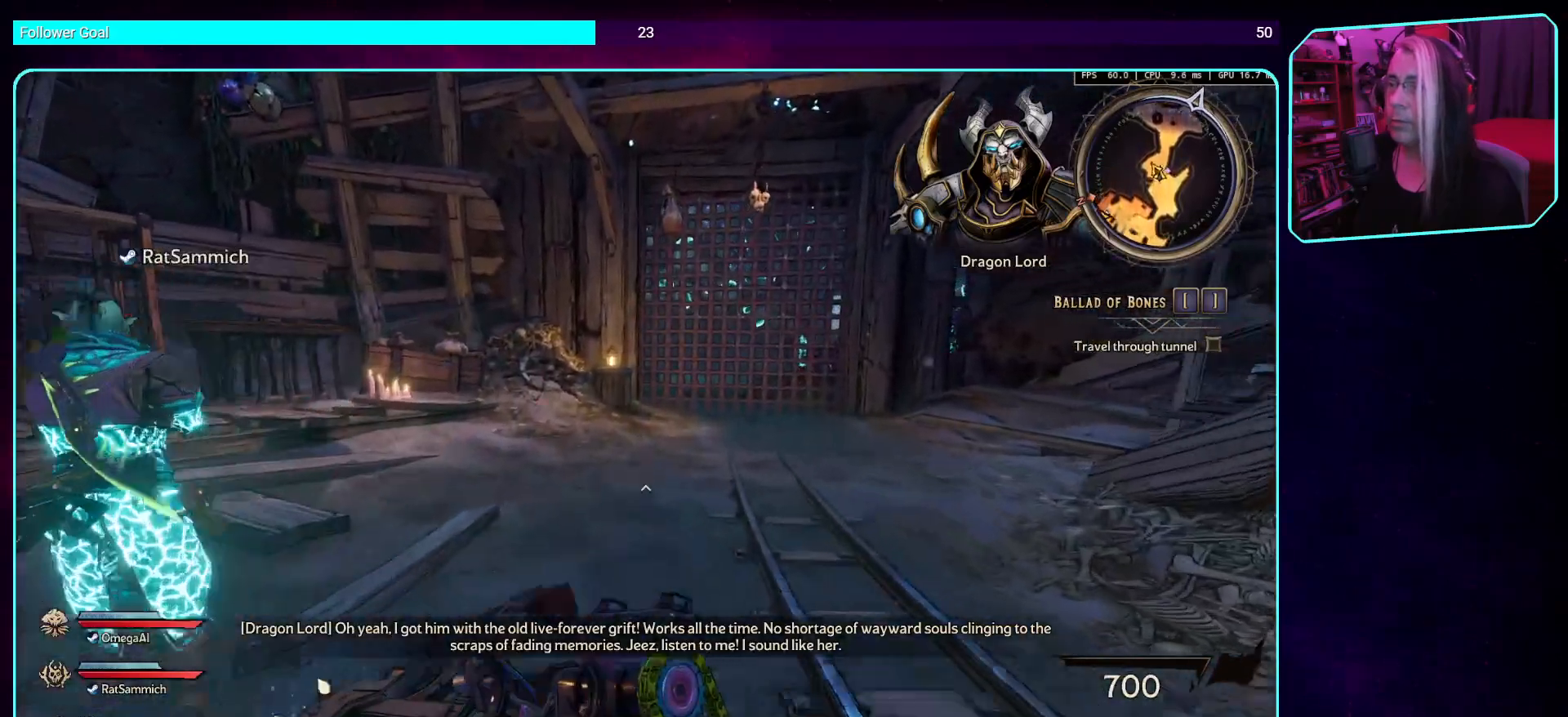
{"keys": ["s"], "mouse": [], "events": [[168, "w", "up"], [386, "a", "down"], [386, "s", "down"], [453, "a", "up"]]}
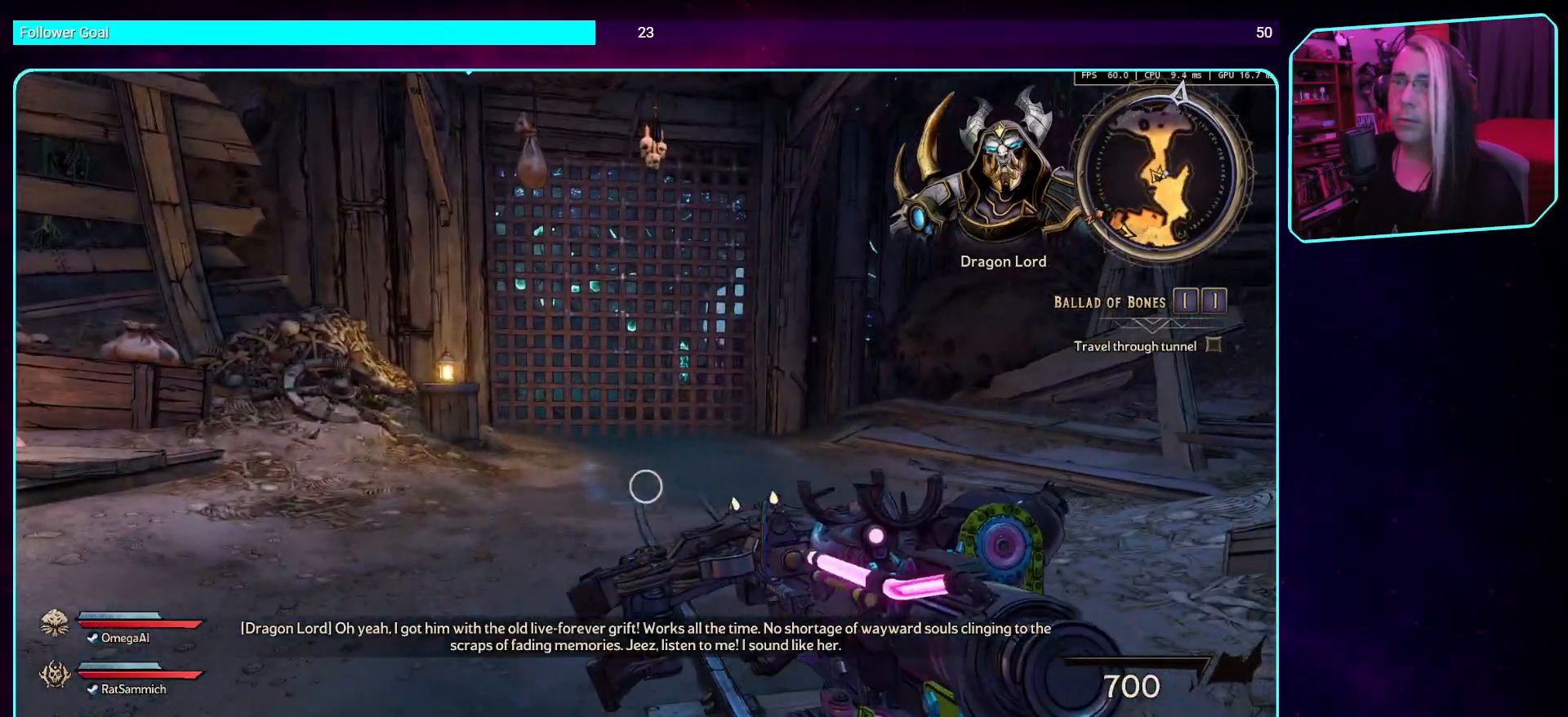
{"keys": [], "mouse": [], "events": [[151, "s", "up"]]}
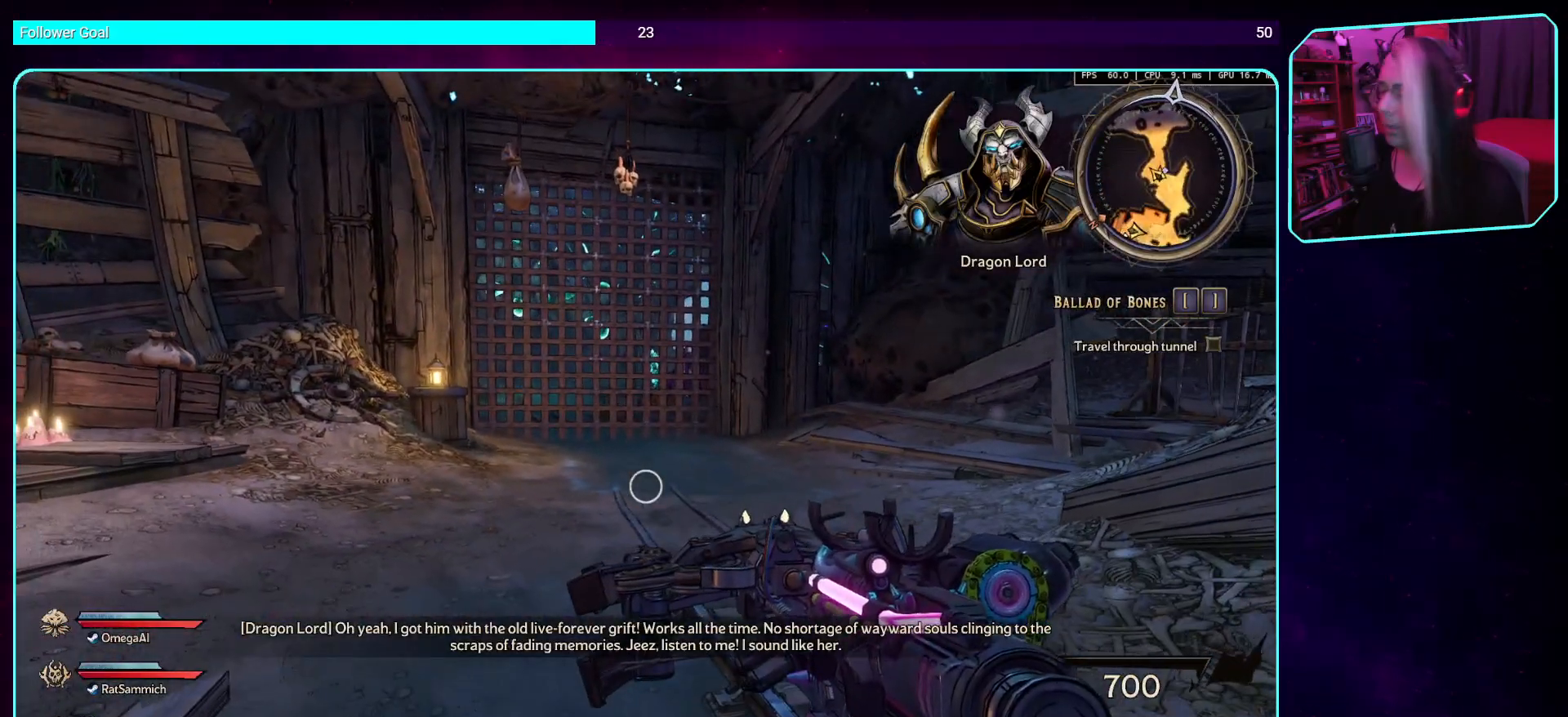
{"keys": [], "mouse": [], "events": []}
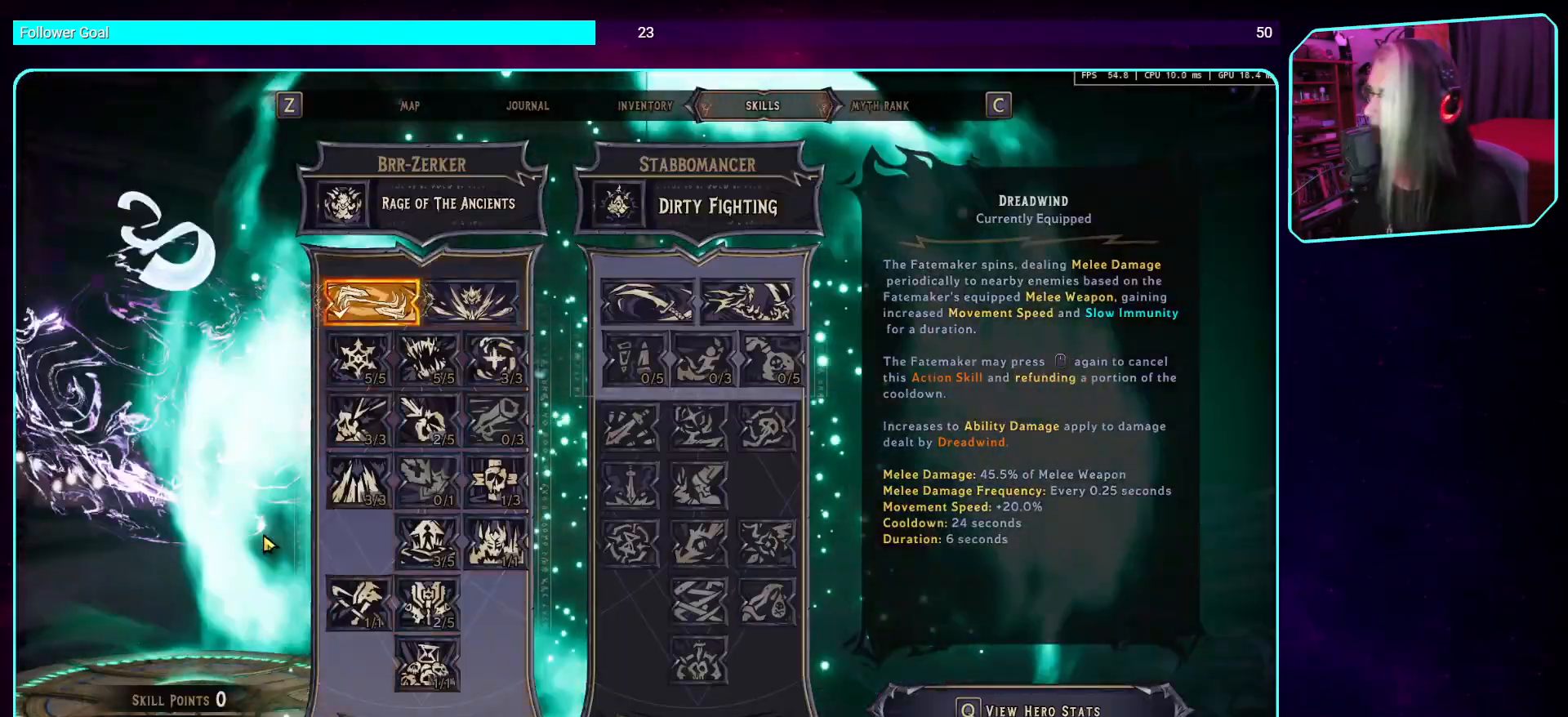
{"keys": [], "mouse": [], "events": []}
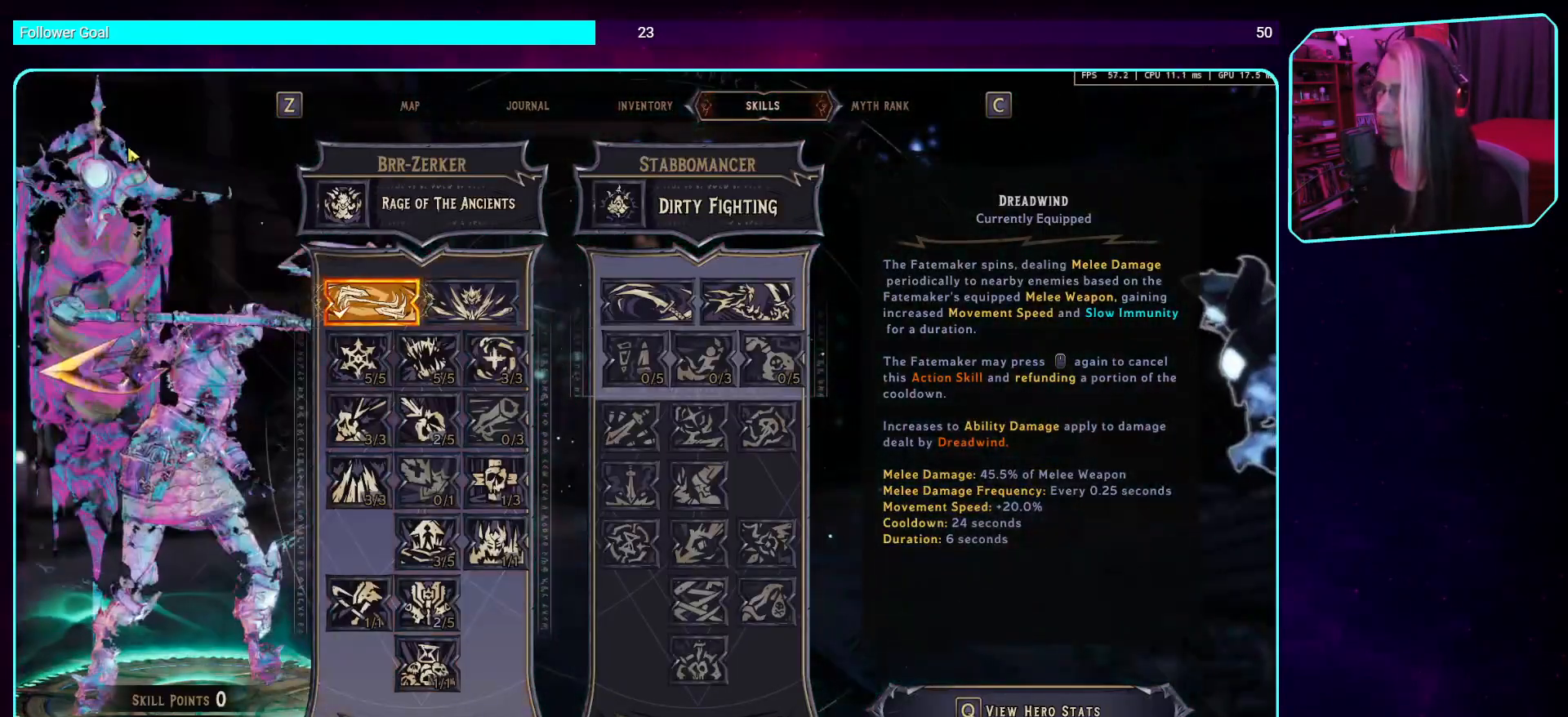
{"keys": [], "mouse": [], "events": []}
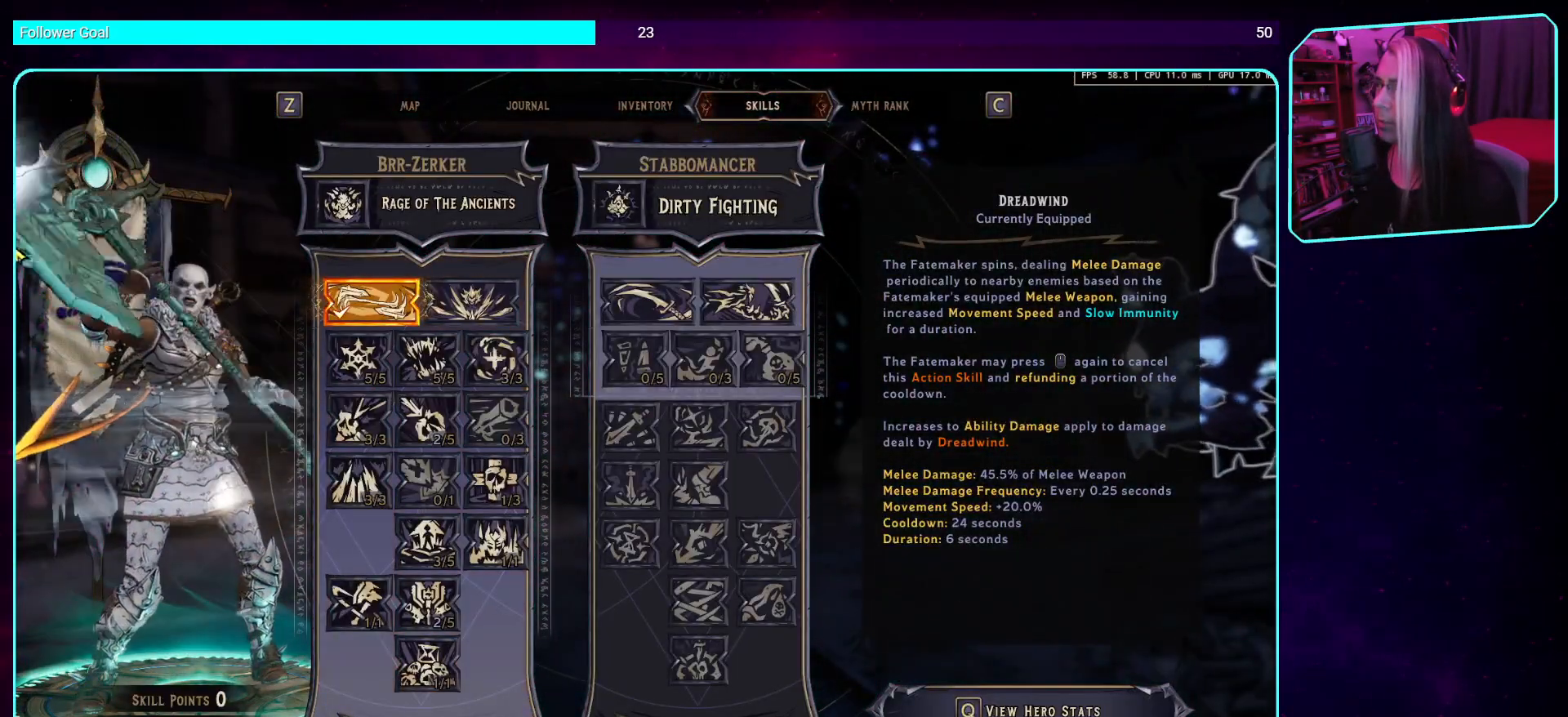
{"keys": [], "mouse": [], "events": []}
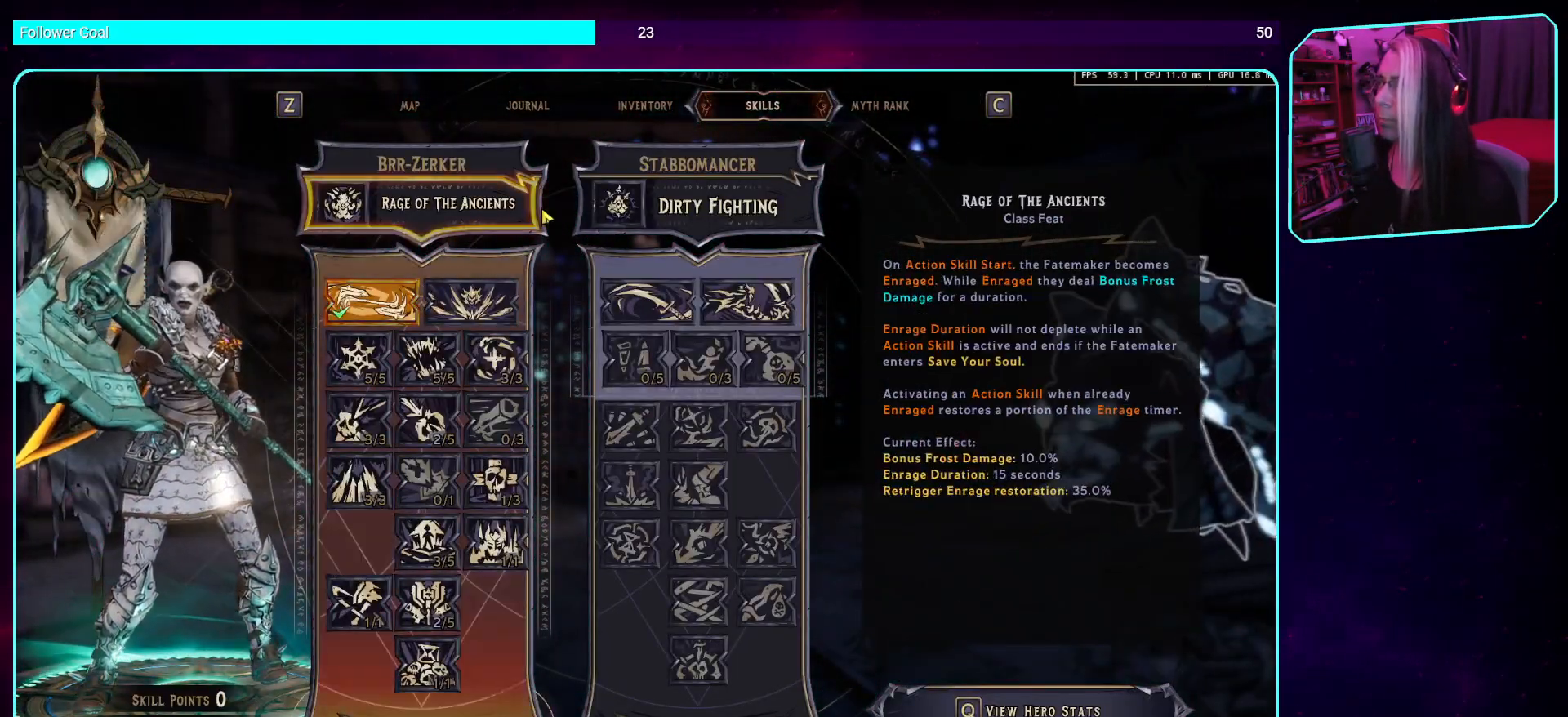
{"keys": [], "mouse": ["left"], "events": [[471, "mouse_left", "down"]]}
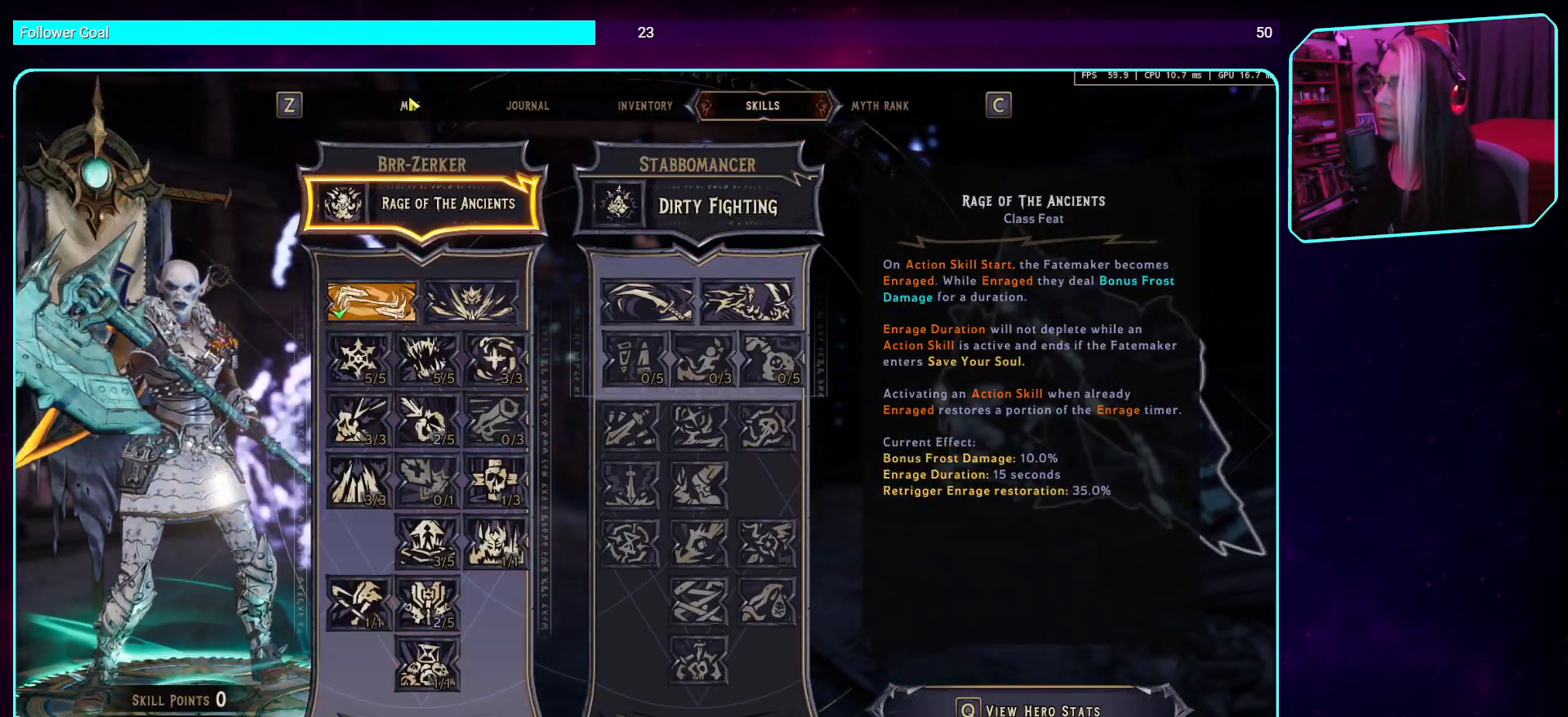
{"keys": [], "mouse": [], "events": [[134, "mouse_left", "up"]]}
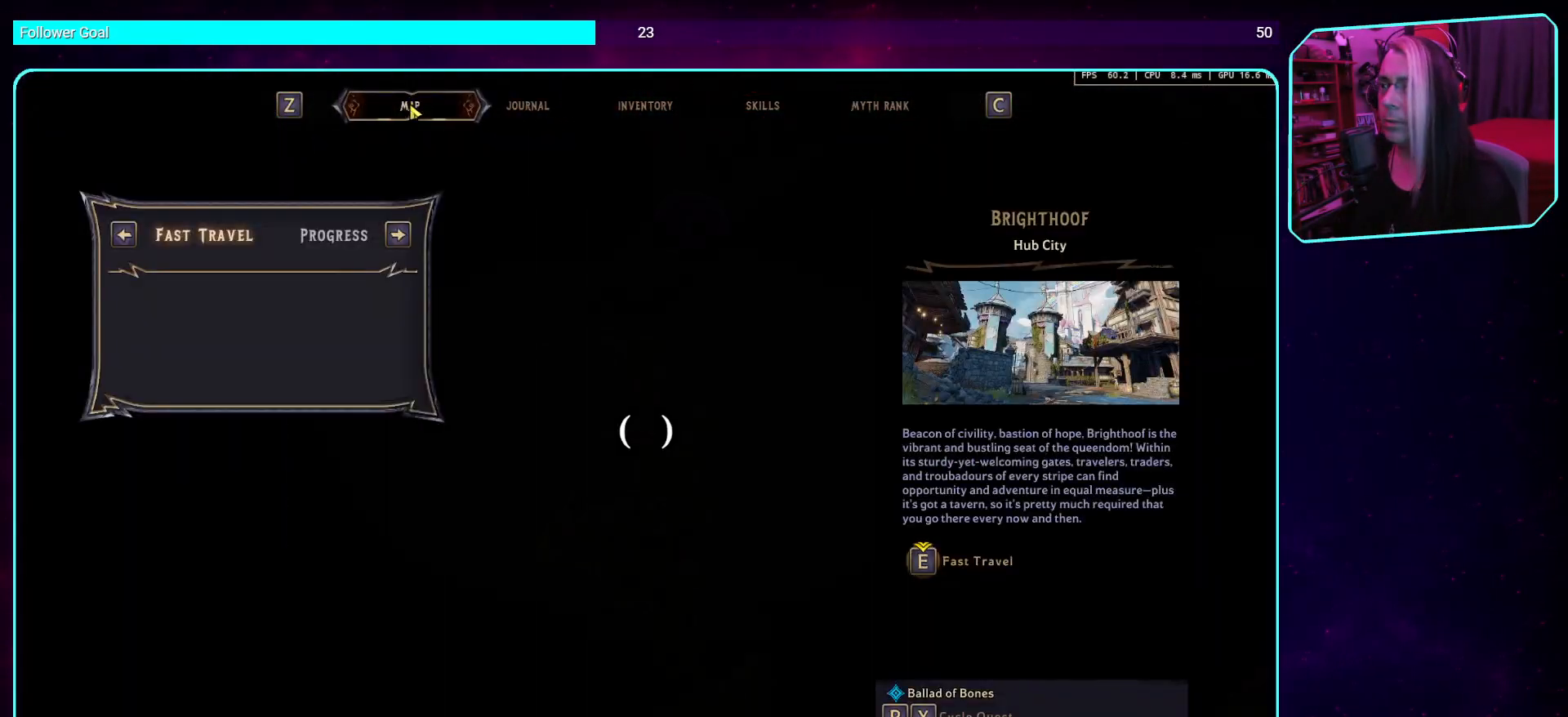
{"keys": [], "mouse": [], "events": []}
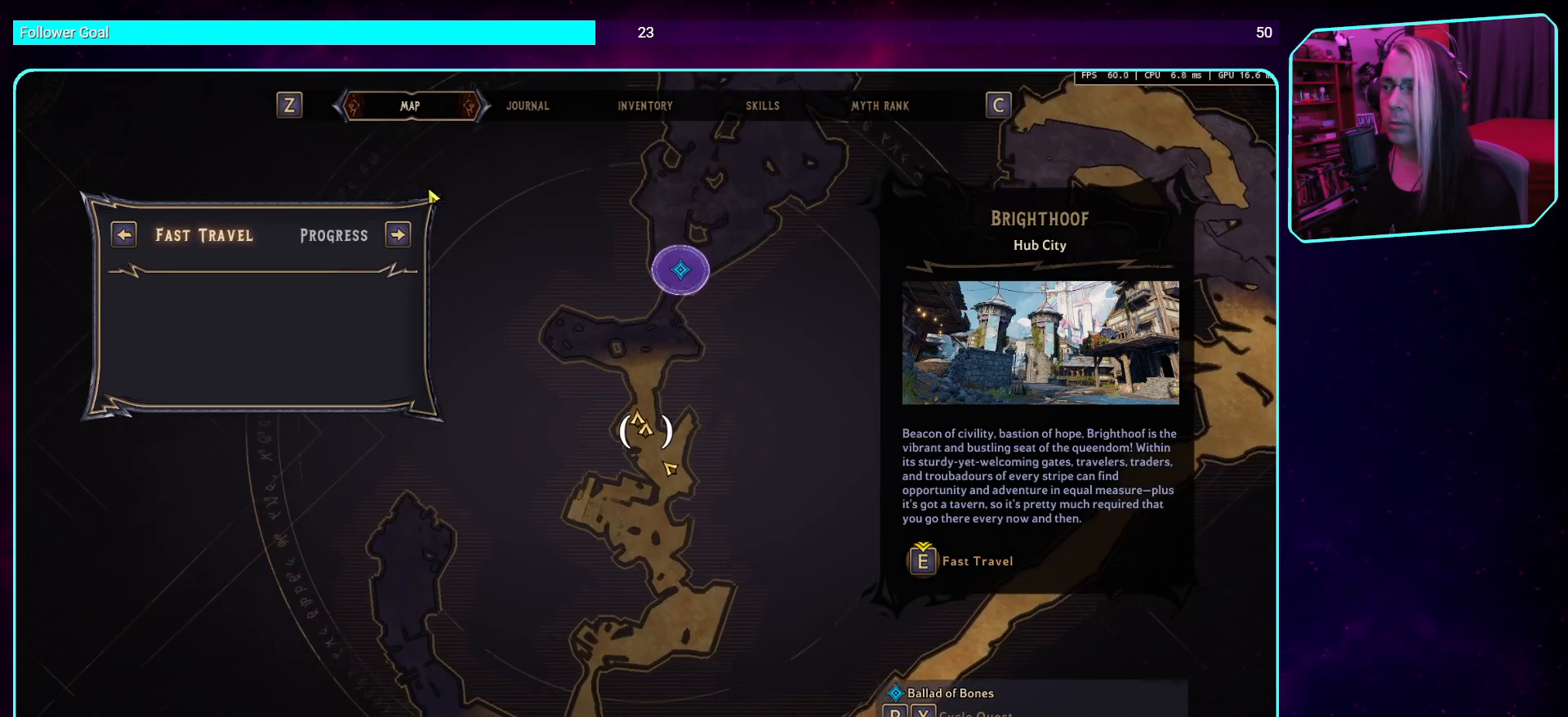
{"keys": [], "mouse": [], "events": []}
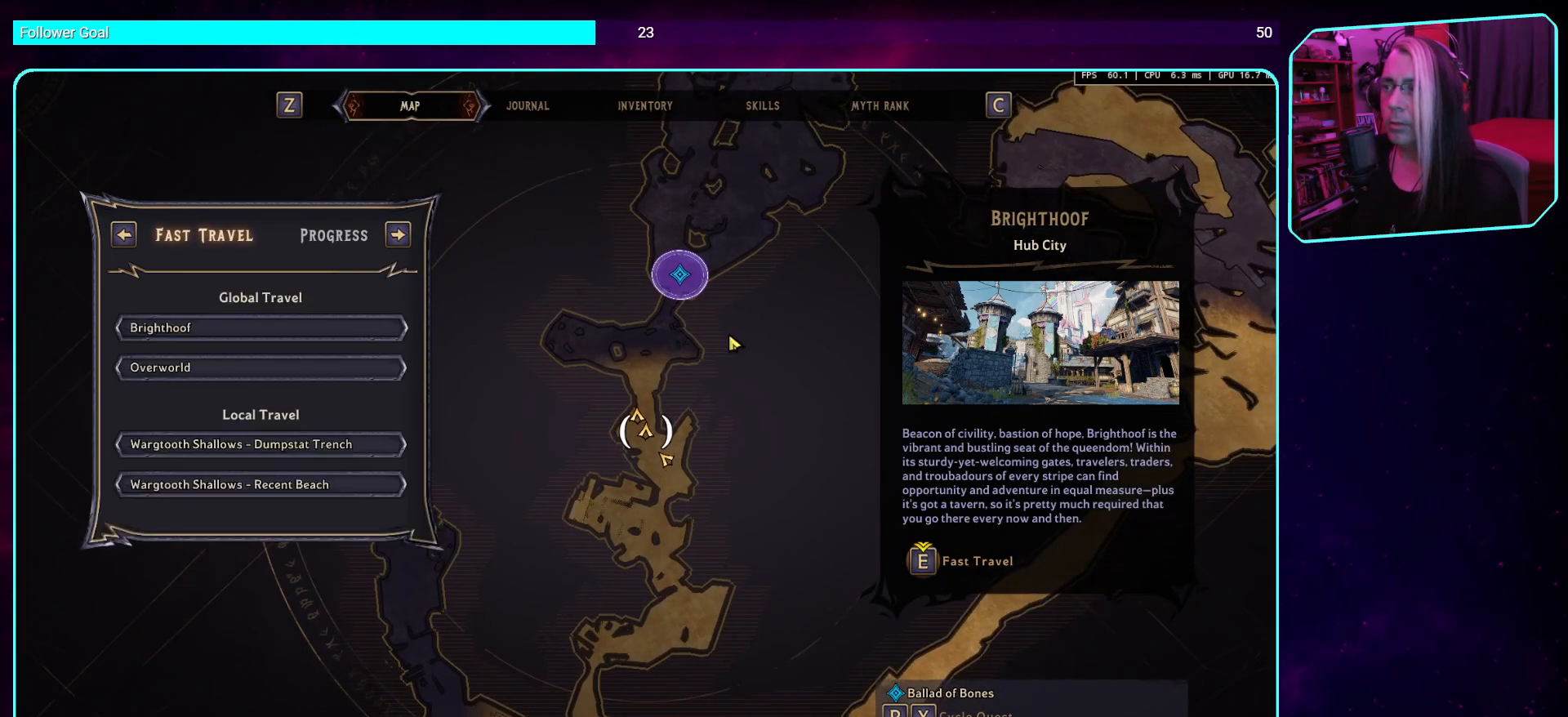
{"keys": [], "mouse": ["left"], "events": [[51, "mouse_left", "down"]]}